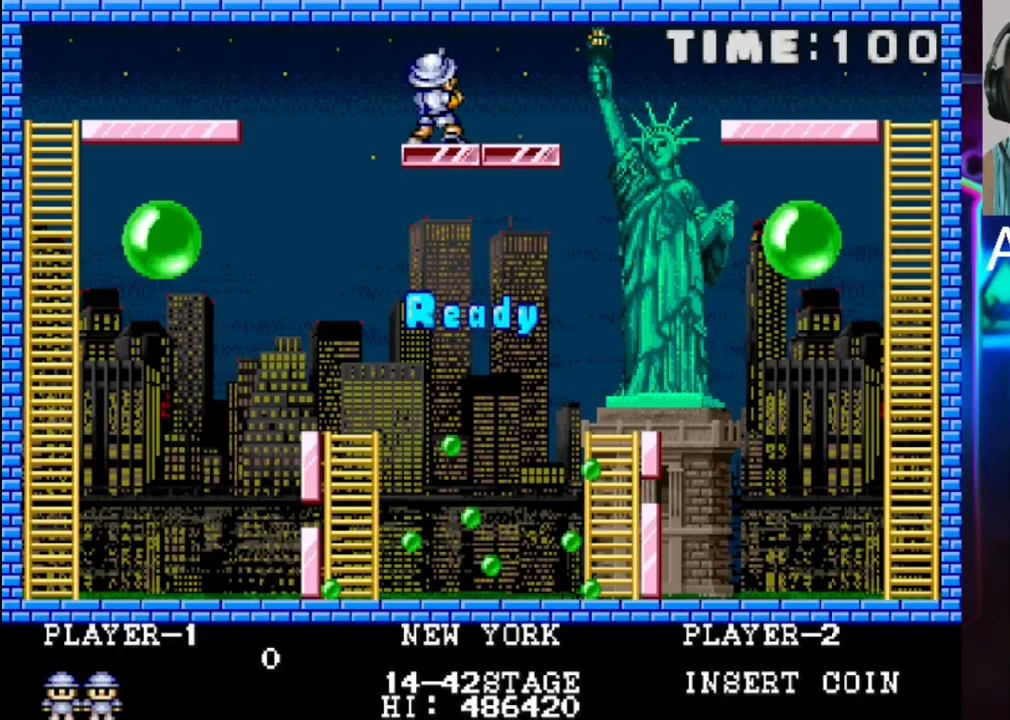
Gameplay with a controller (Xbox layout); each line is a JSON object with the inputs held at the frame after it. "events" lists button and stick changes between this image and that frame as [ms after this image, input, new state], when the widget could be followed in between. Not read: left_stick right_stick.
{"buttons": ["DPAD_LEFT"], "events": [[367, "DPAD_LEFT", "down"]]}
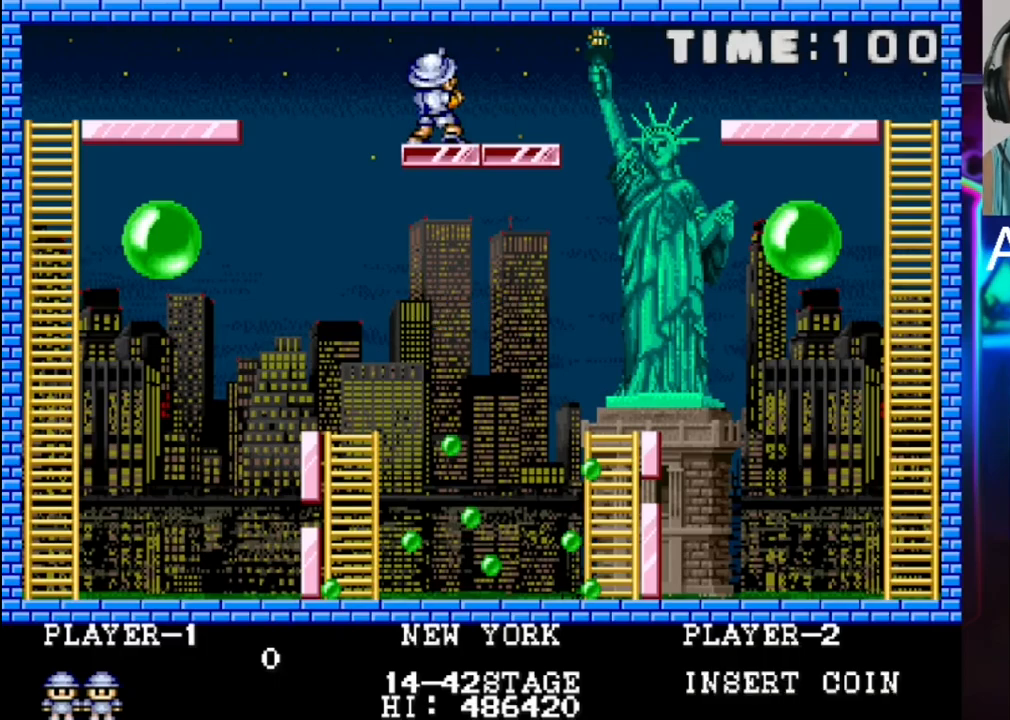
{"buttons": ["DPAD_LEFT"], "events": [[50, "DPAD_LEFT", "up"], [267, "DPAD_LEFT", "down"]]}
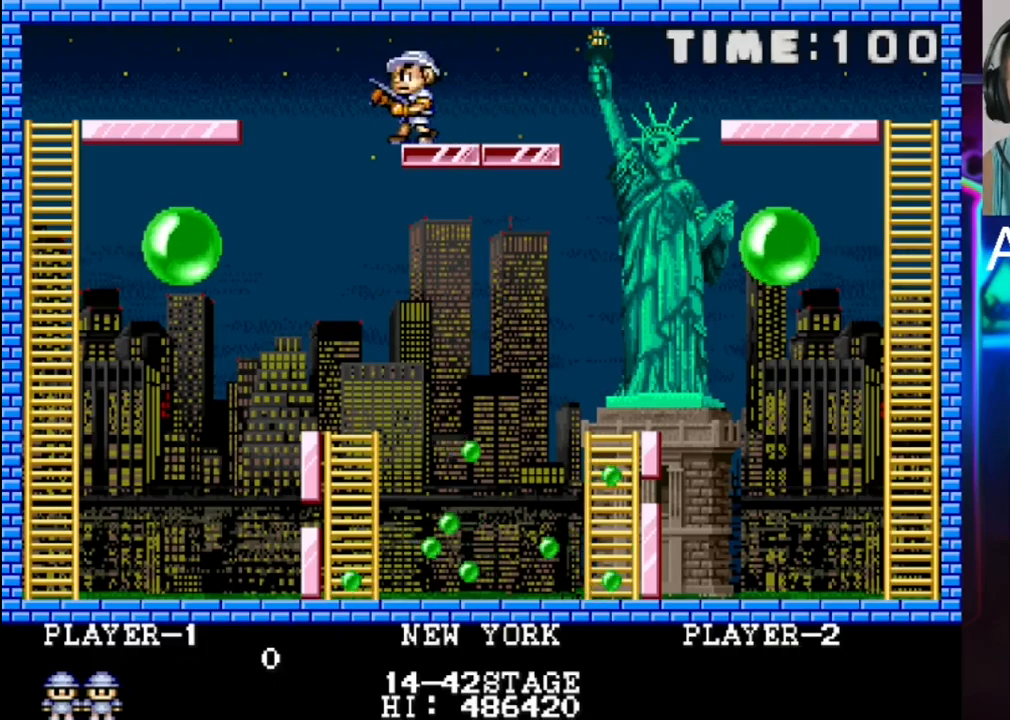
{"buttons": [], "events": [[217, "DPAD_LEFT", "up"]]}
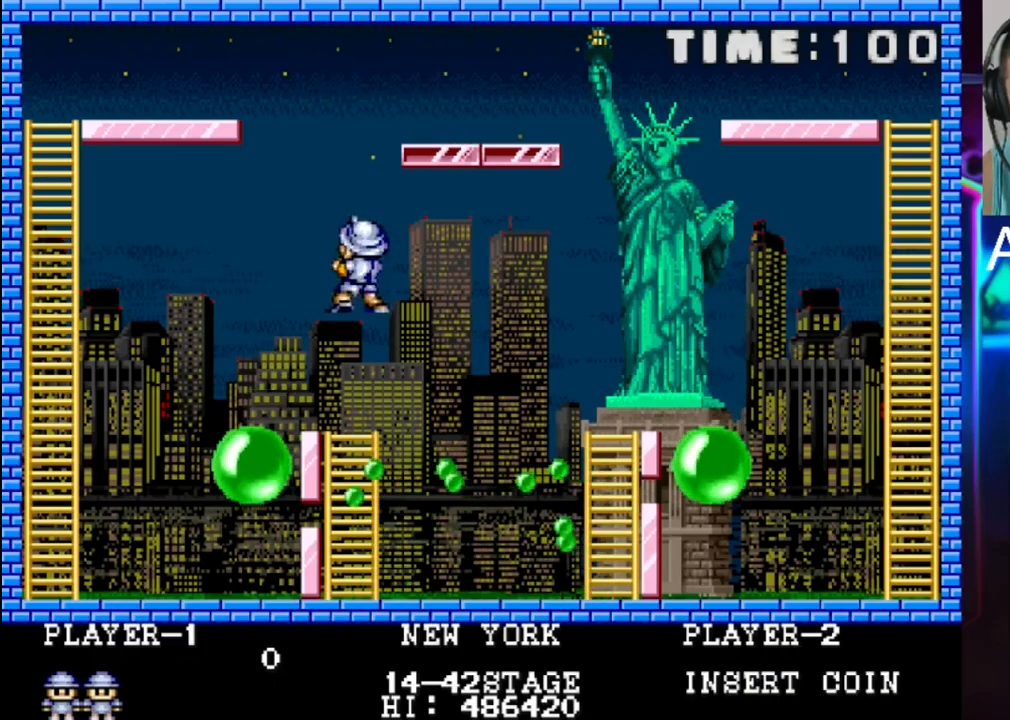
{"buttons": ["DPAD_LEFT"], "events": [[267, "DPAD_LEFT", "down"]]}
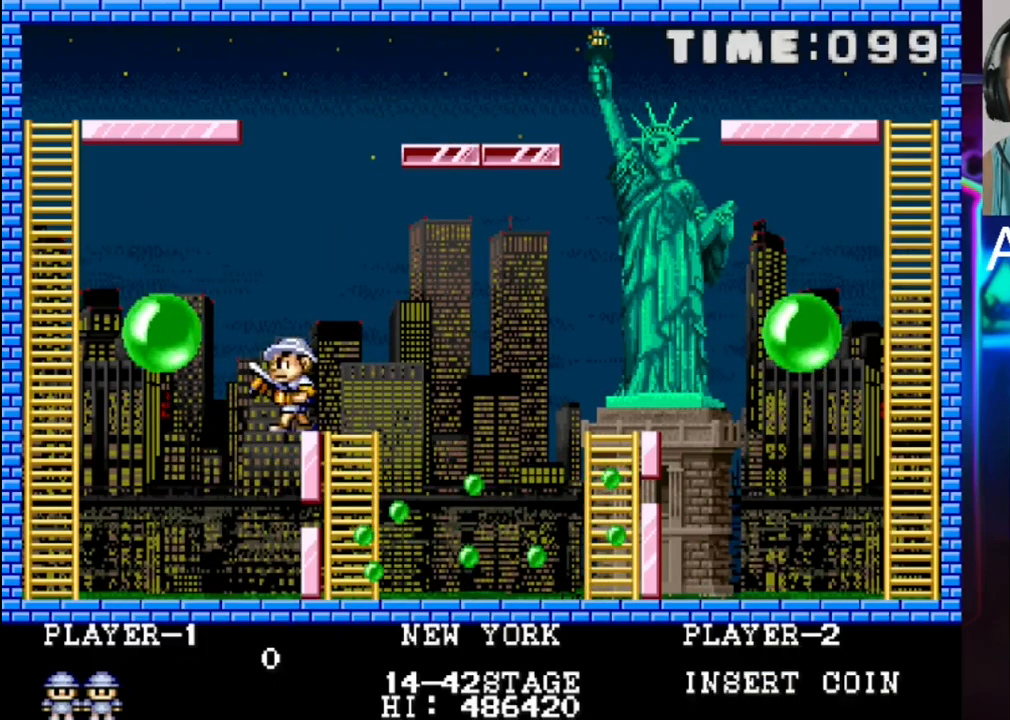
{"buttons": ["DPAD_LEFT"], "events": []}
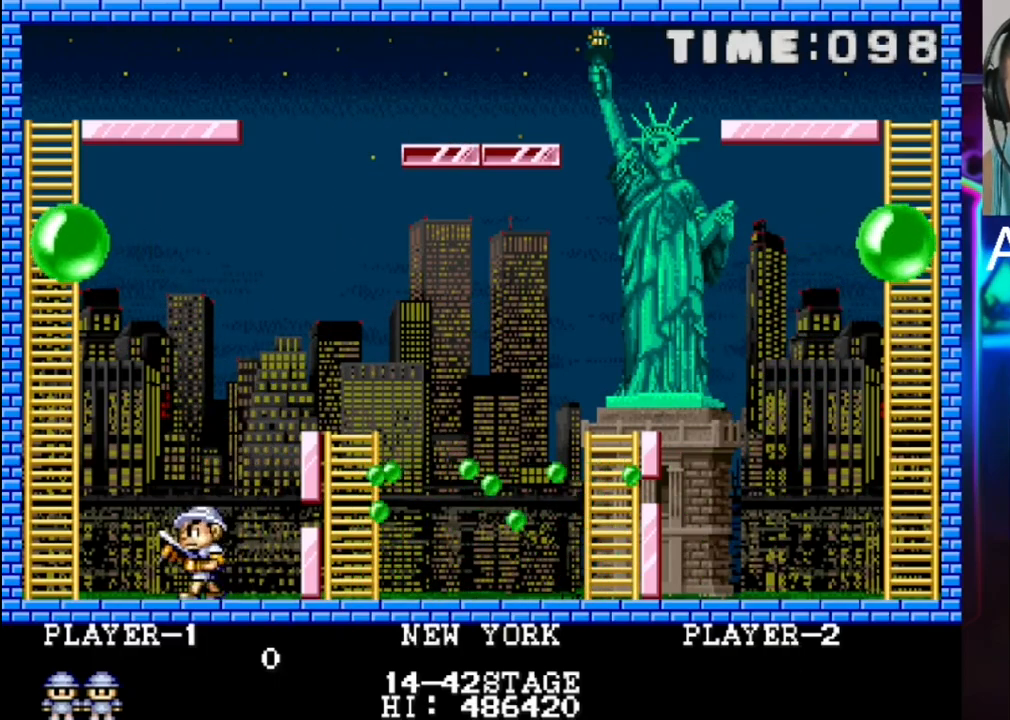
{"buttons": [], "events": [[150, "X", "down"], [217, "DPAD_LEFT", "up"], [317, "X", "up"], [383, "DPAD_RIGHT", "down"], [467, "DPAD_RIGHT", "up"]]}
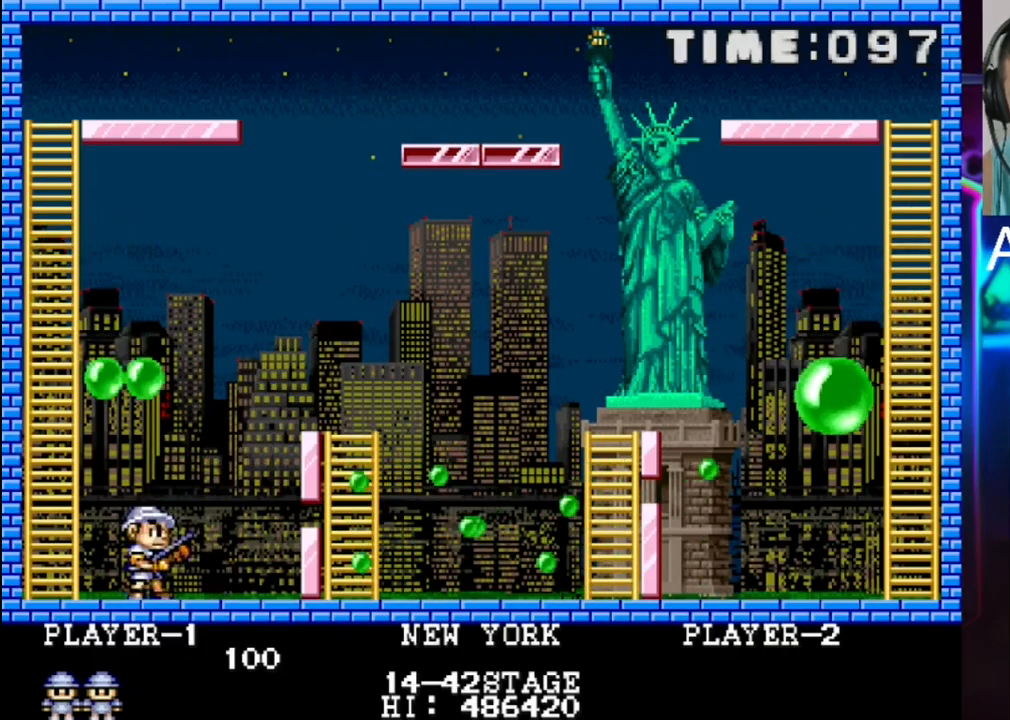
{"buttons": [], "events": []}
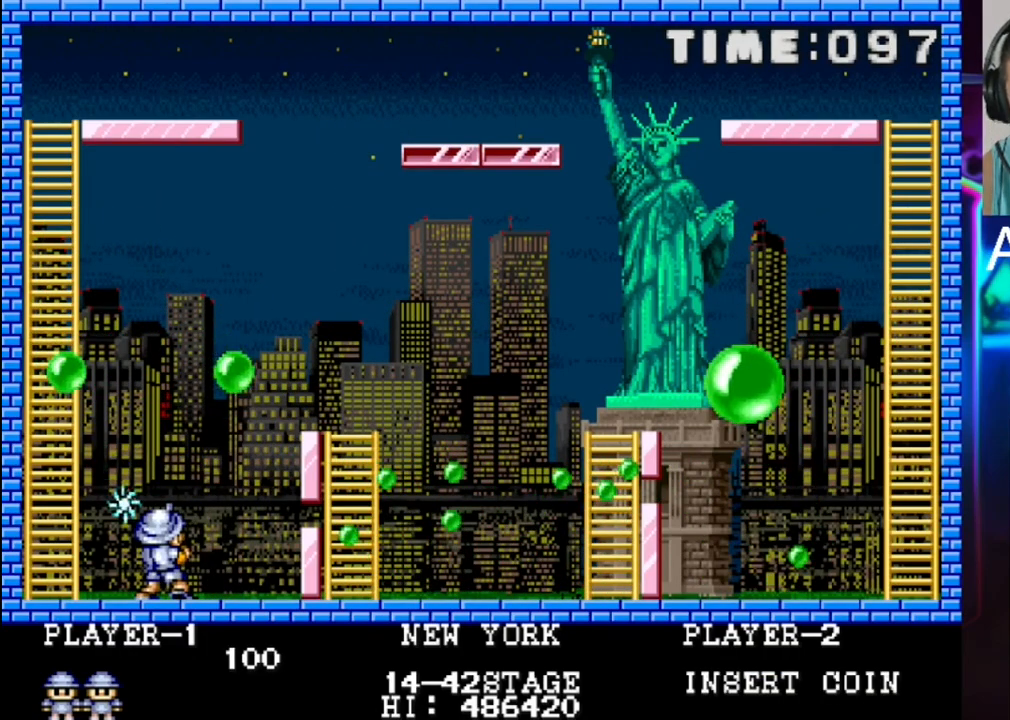
{"buttons": [], "events": [[83, "DPAD_RIGHT", "down"], [283, "DPAD_RIGHT", "up"]]}
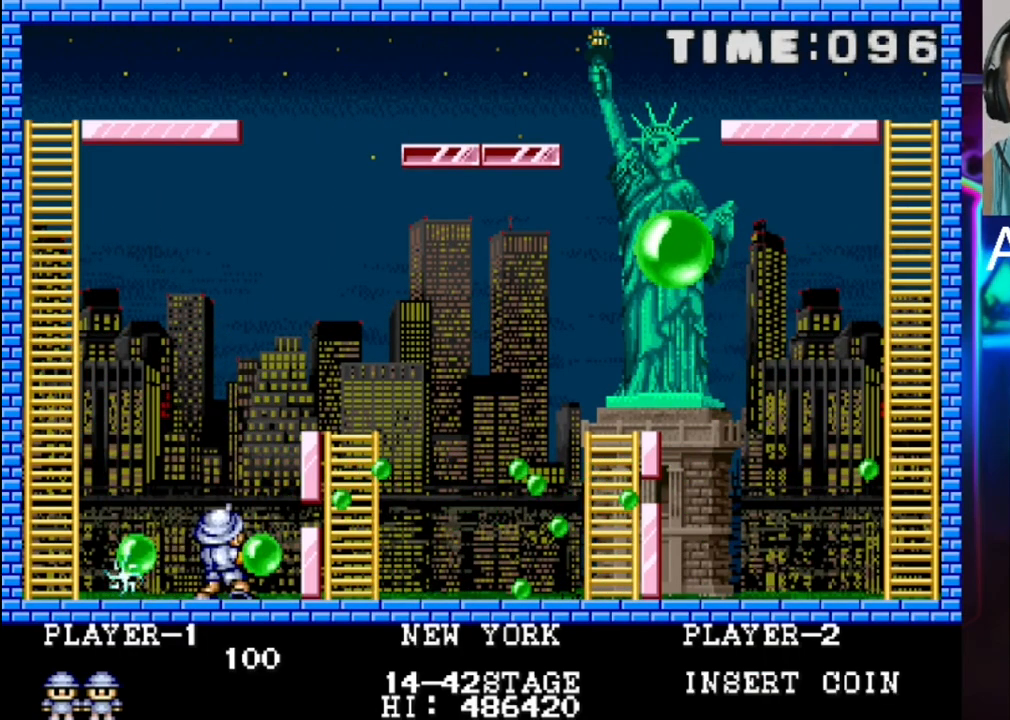
{"buttons": [], "events": [[50, "DPAD_LEFT", "down"], [200, "DPAD_LEFT", "up"]]}
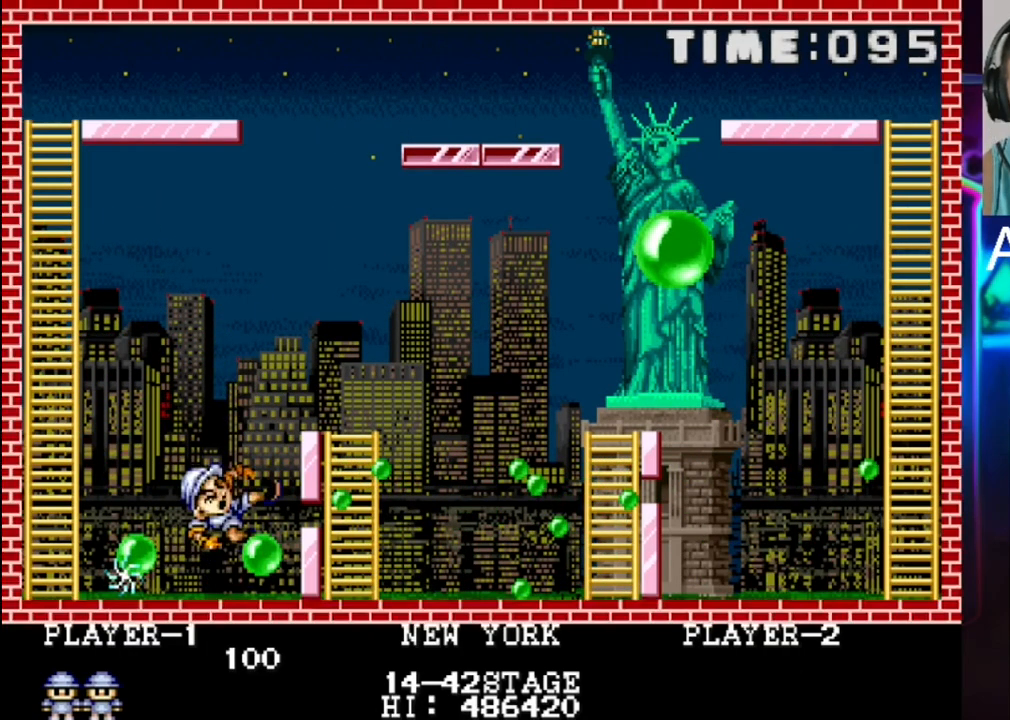
{"buttons": [], "events": []}
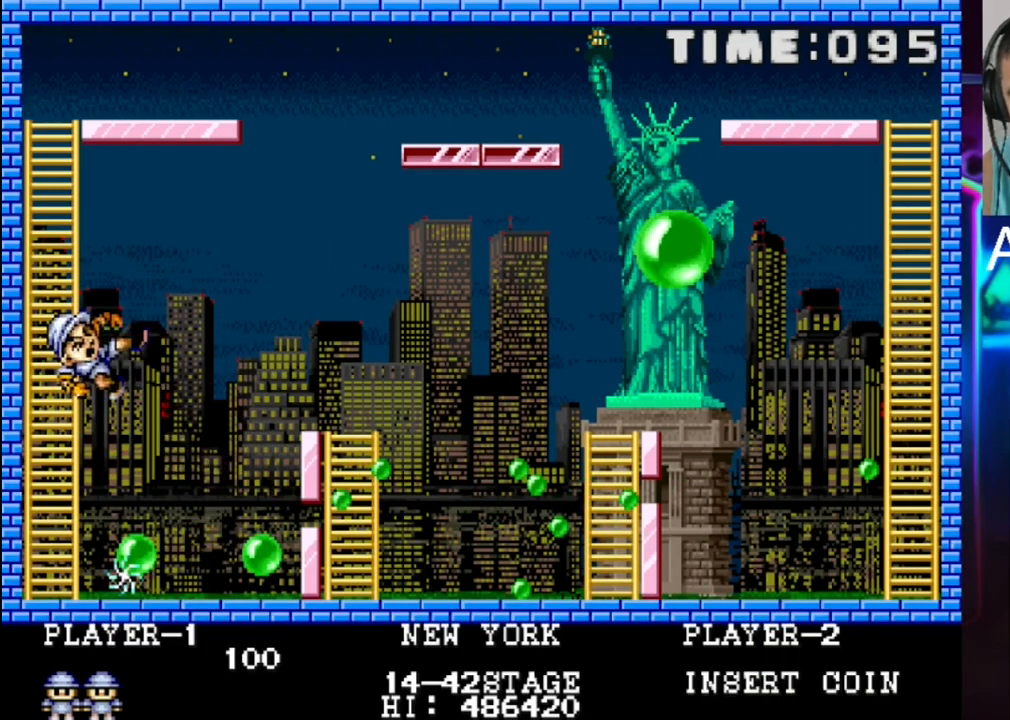
{"buttons": [], "events": []}
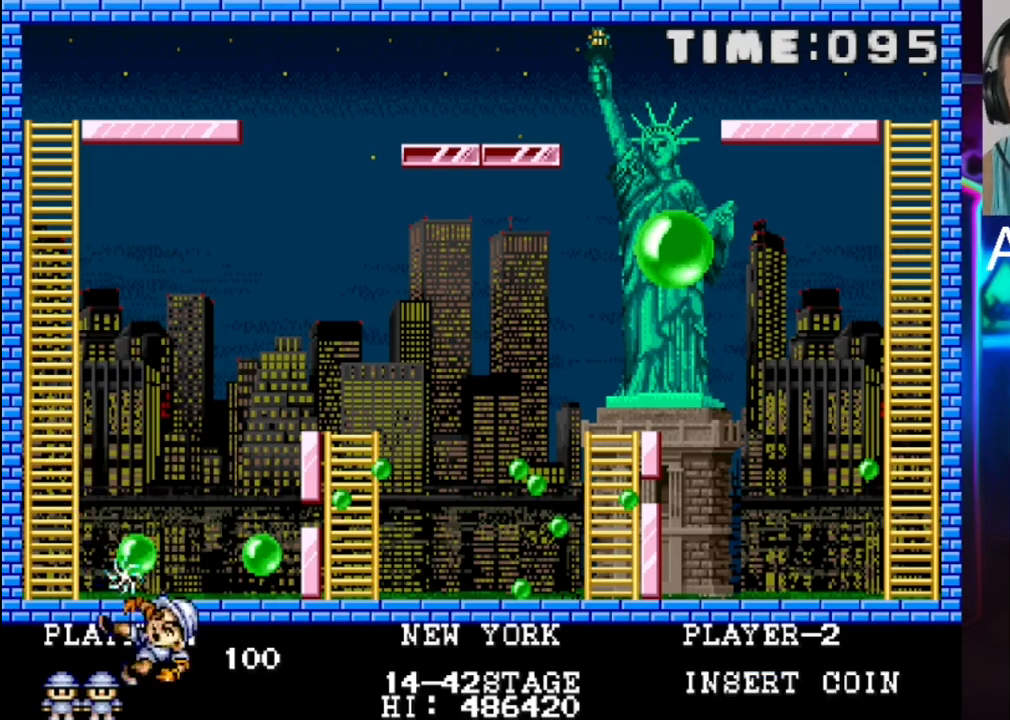
{"buttons": [], "events": []}
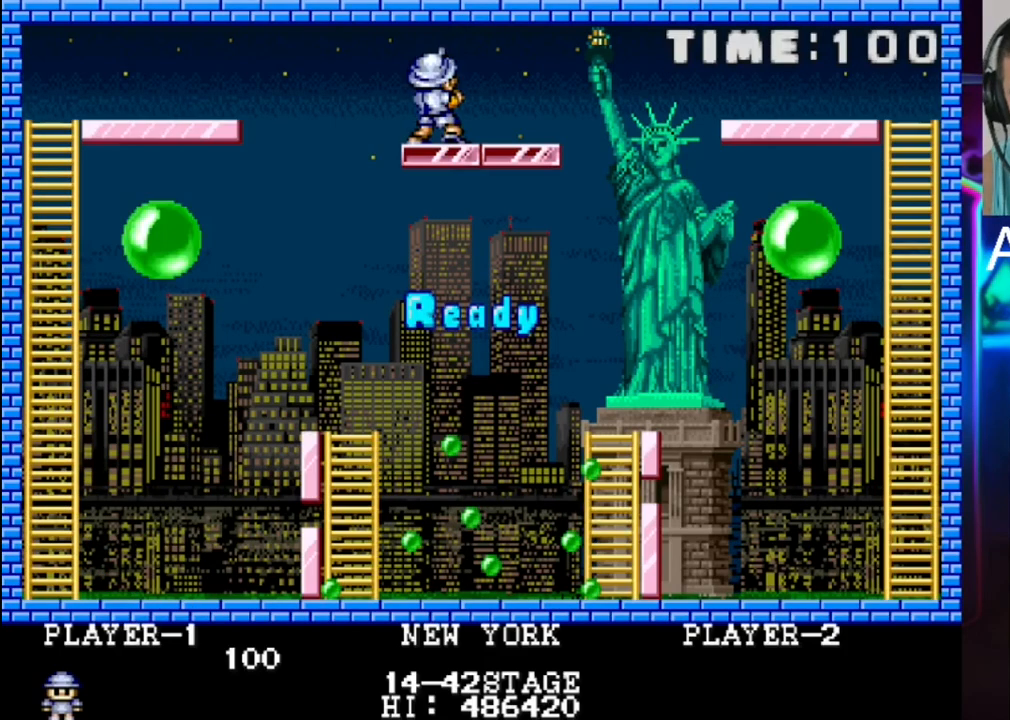
{"buttons": ["DPAD_LEFT"], "events": [[250, "DPAD_LEFT", "down"]]}
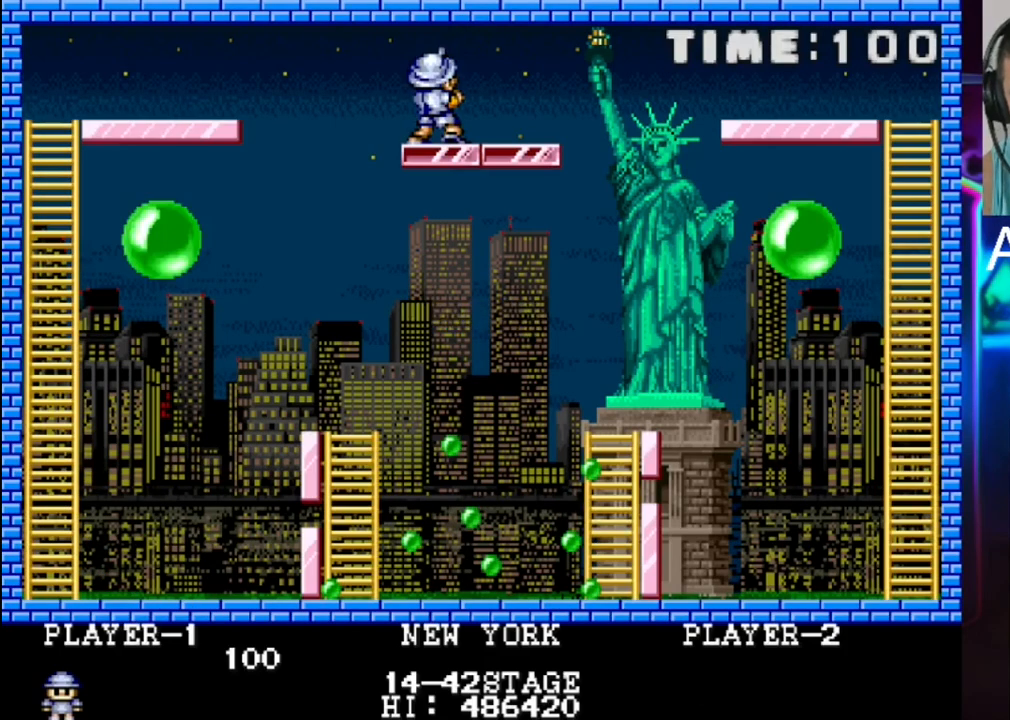
{"buttons": ["DPAD_LEFT"], "events": []}
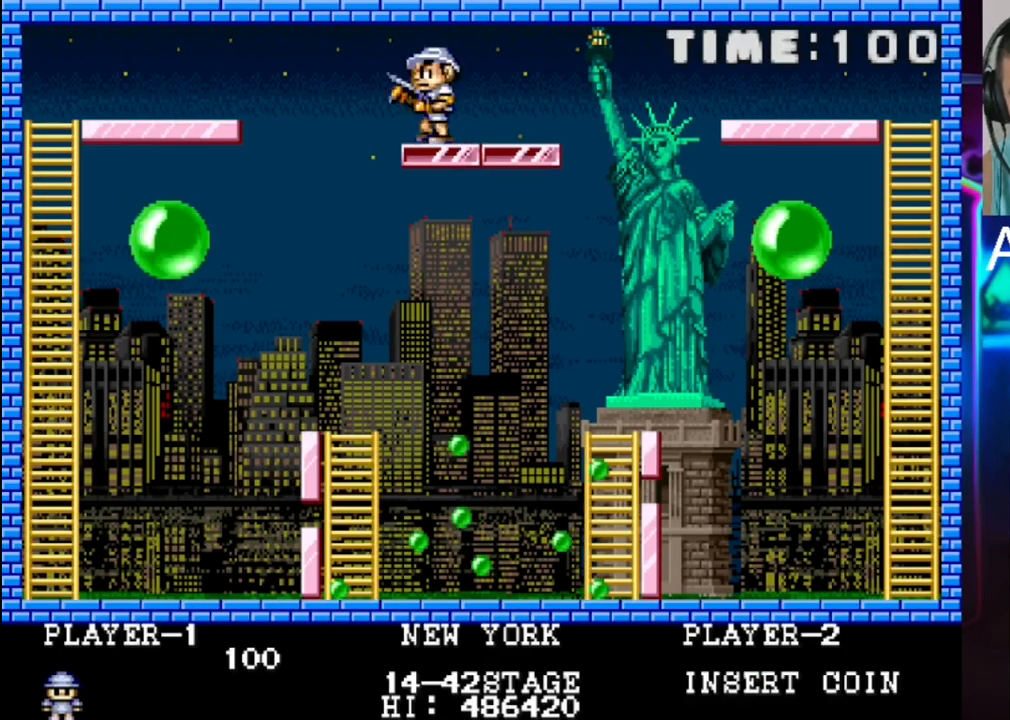
{"buttons": [], "events": [[450, "DPAD_LEFT", "up"]]}
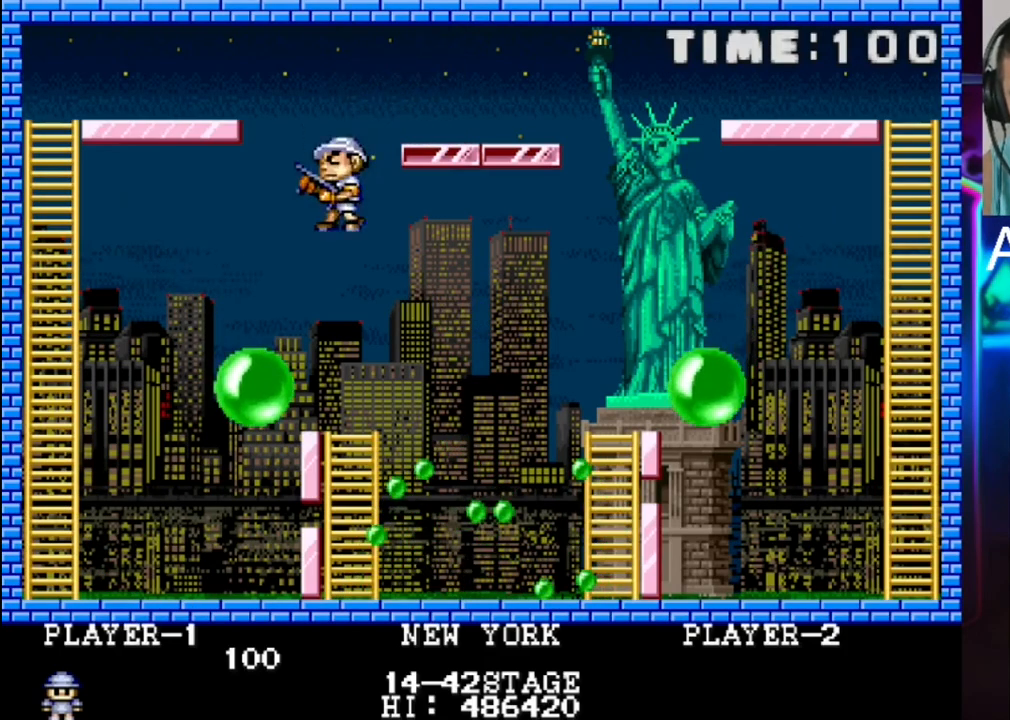
{"buttons": ["DPAD_LEFT"], "events": [[300, "DPAD_LEFT", "down"]]}
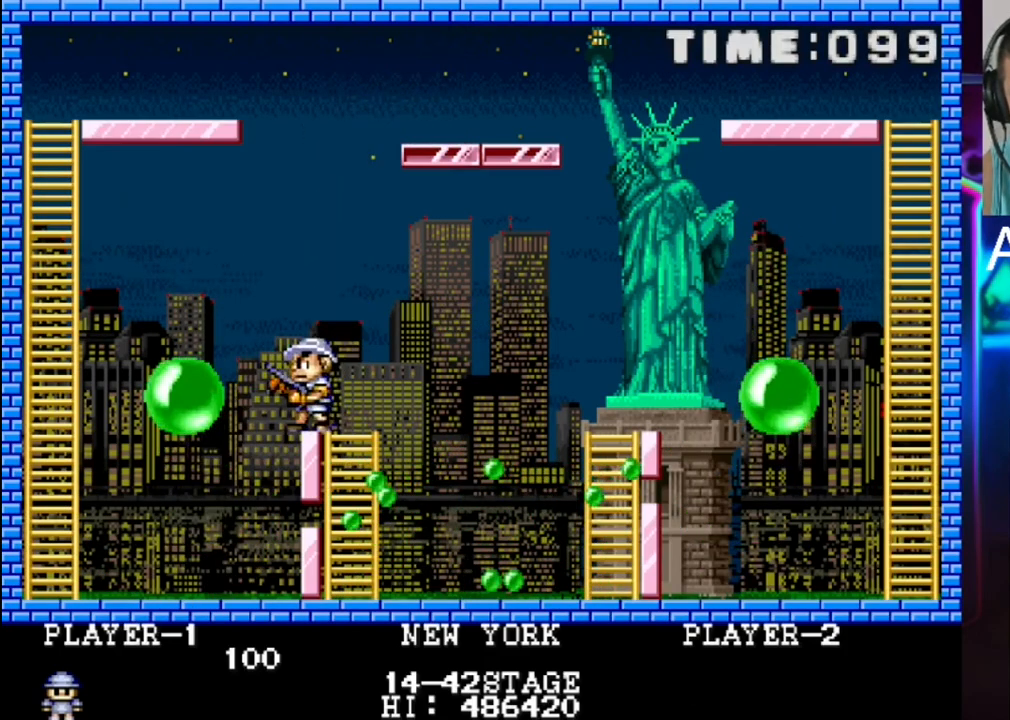
{"buttons": ["DPAD_LEFT"], "events": []}
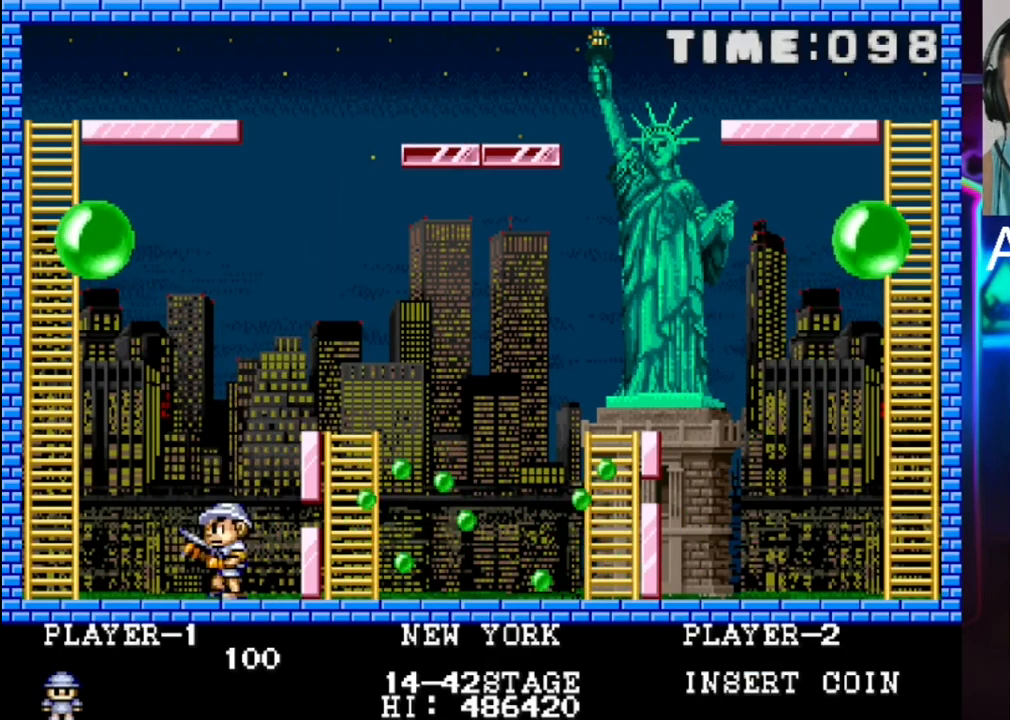
{"buttons": ["DPAD_RIGHT"], "events": [[267, "DPAD_LEFT", "up"], [417, "DPAD_RIGHT", "down"]]}
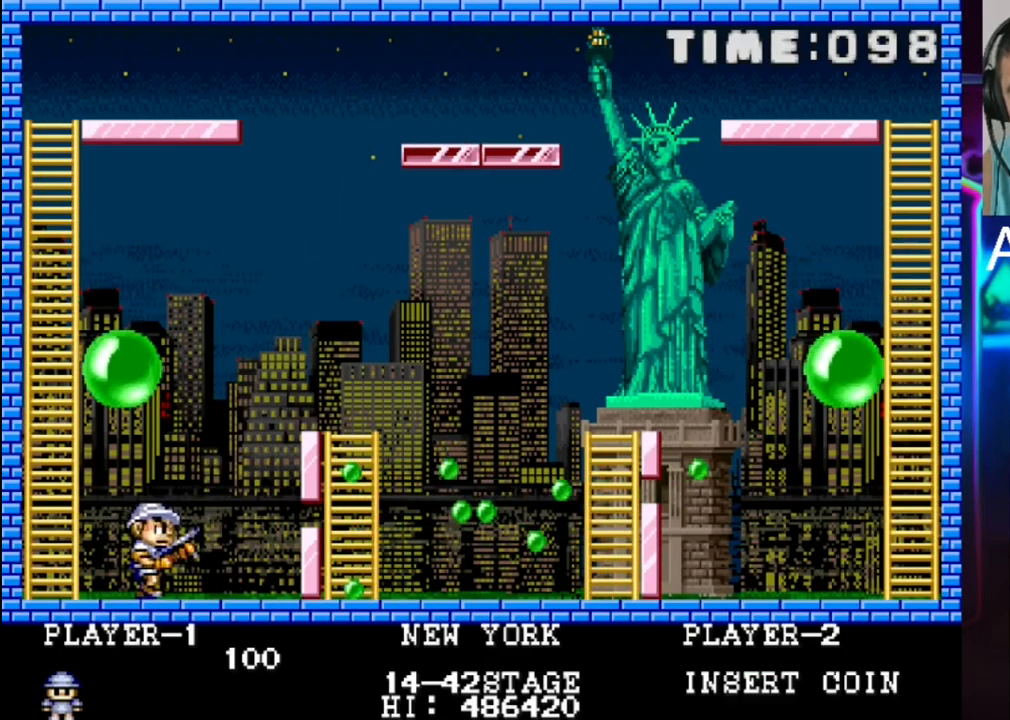
{"buttons": [], "events": [[500, "DPAD_RIGHT", "up"]]}
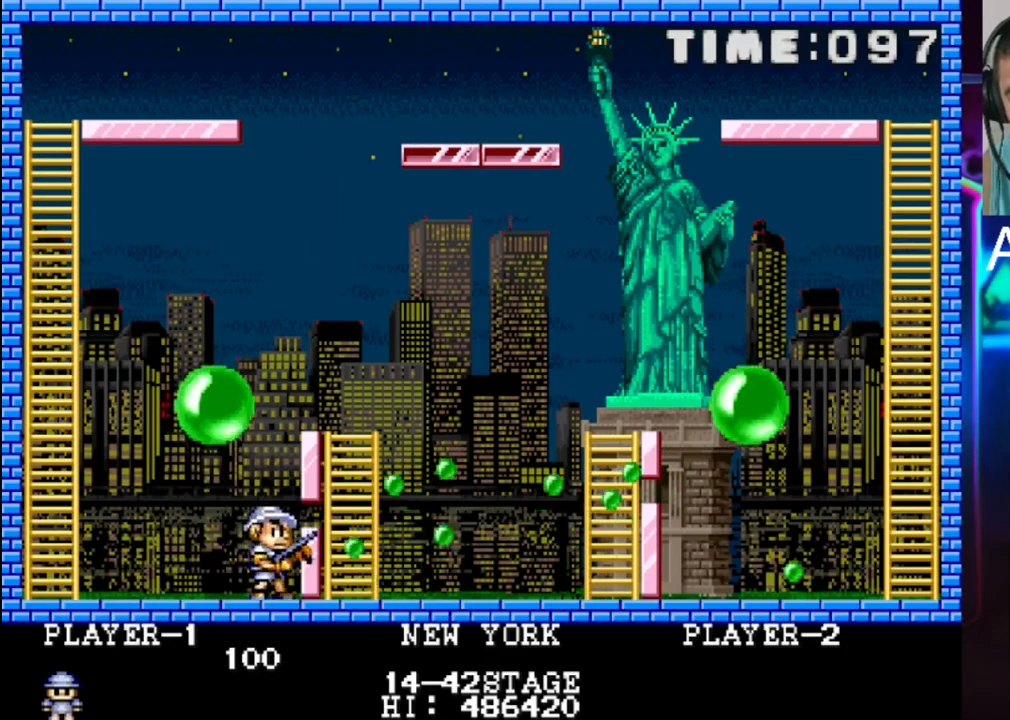
{"buttons": [], "events": [[67, "DPAD_LEFT", "down"], [217, "DPAD_LEFT", "up"]]}
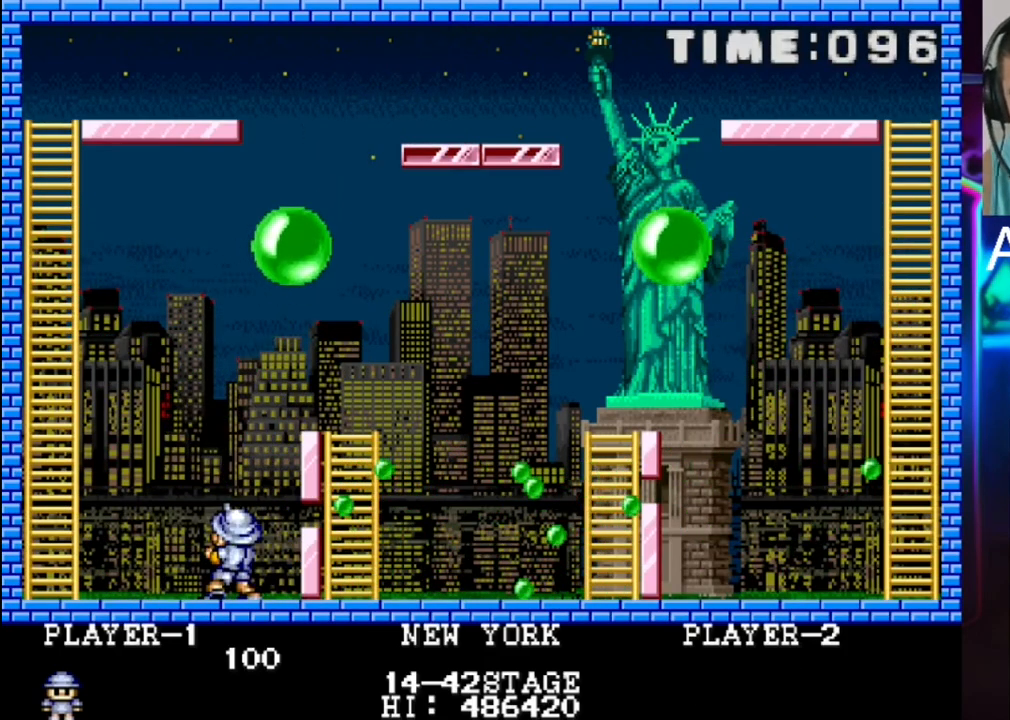
{"buttons": ["DPAD_LEFT"], "events": [[450, "DPAD_LEFT", "down"]]}
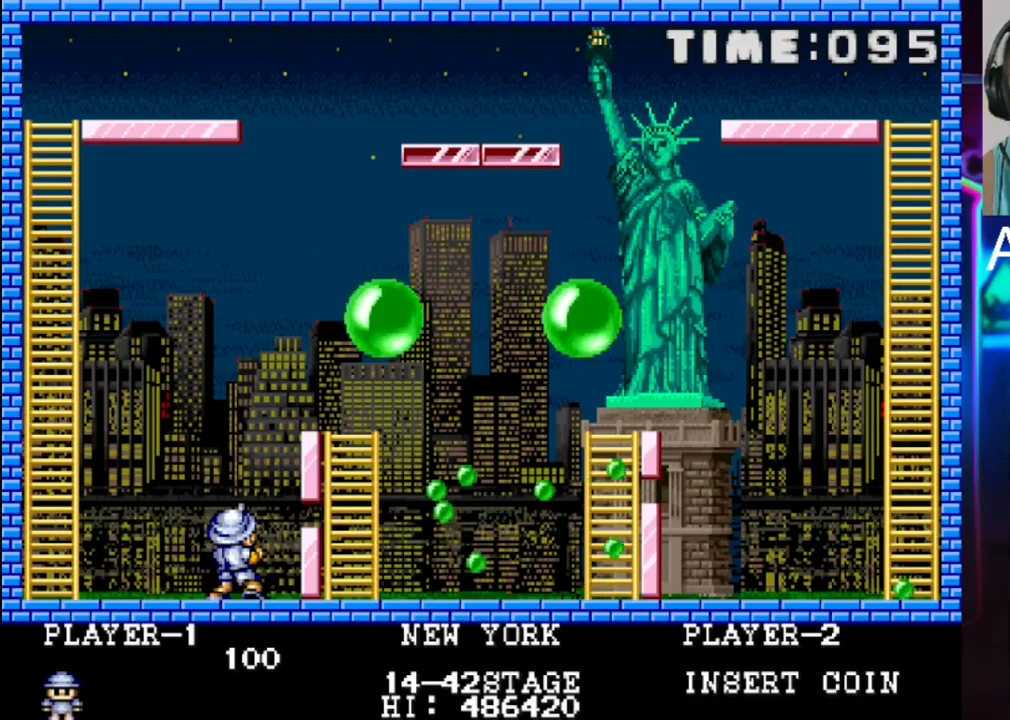
{"buttons": [], "events": [[33, "DPAD_LEFT", "up"]]}
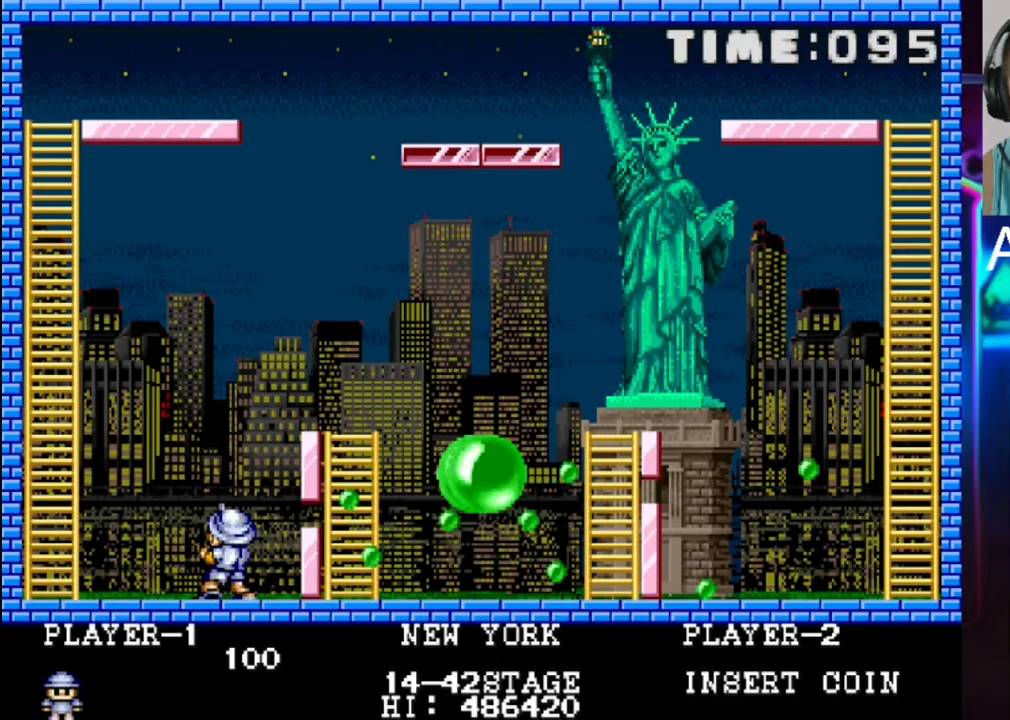
{"buttons": [], "events": []}
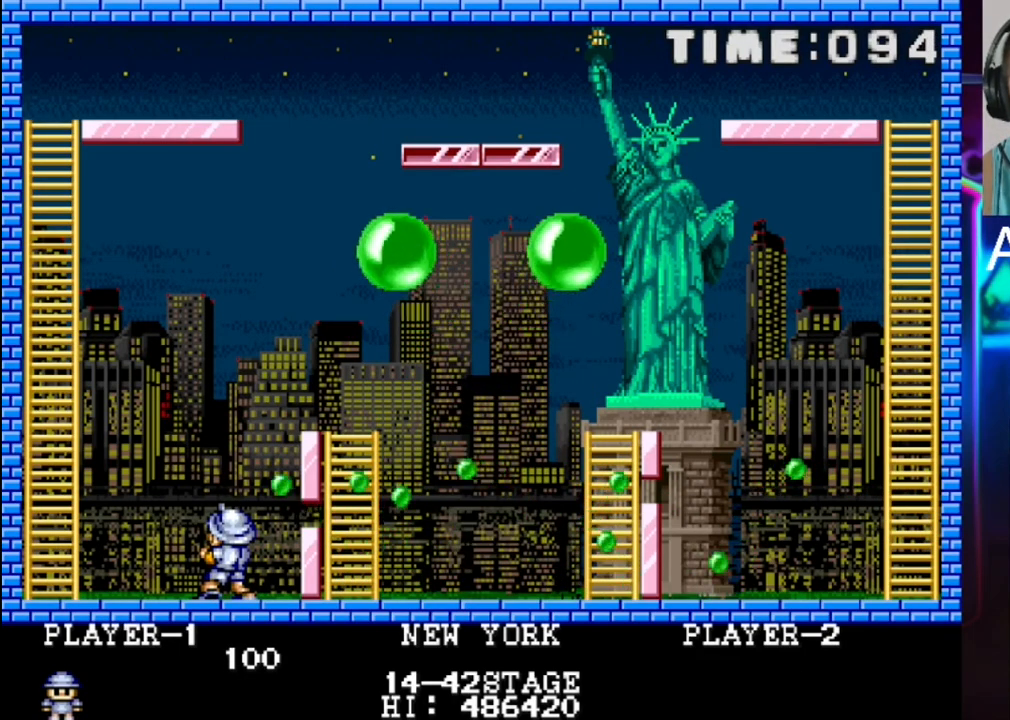
{"buttons": ["DPAD_LEFT"], "events": [[133, "X", "down"], [200, "DPAD_LEFT", "down"], [283, "X", "up"], [417, "DPAD_LEFT", "up"], [500, "DPAD_LEFT", "down"]]}
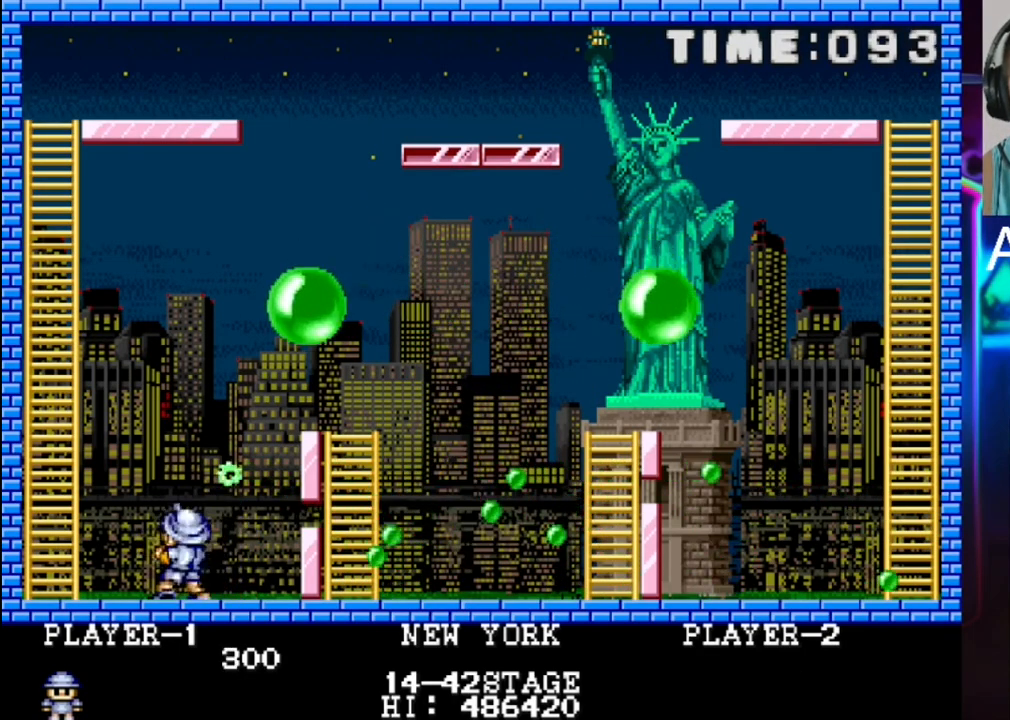
{"buttons": ["DPAD_LEFT"], "events": [[83, "DPAD_LEFT", "up"], [233, "X", "down"], [383, "DPAD_LEFT", "down"], [383, "X", "up"]]}
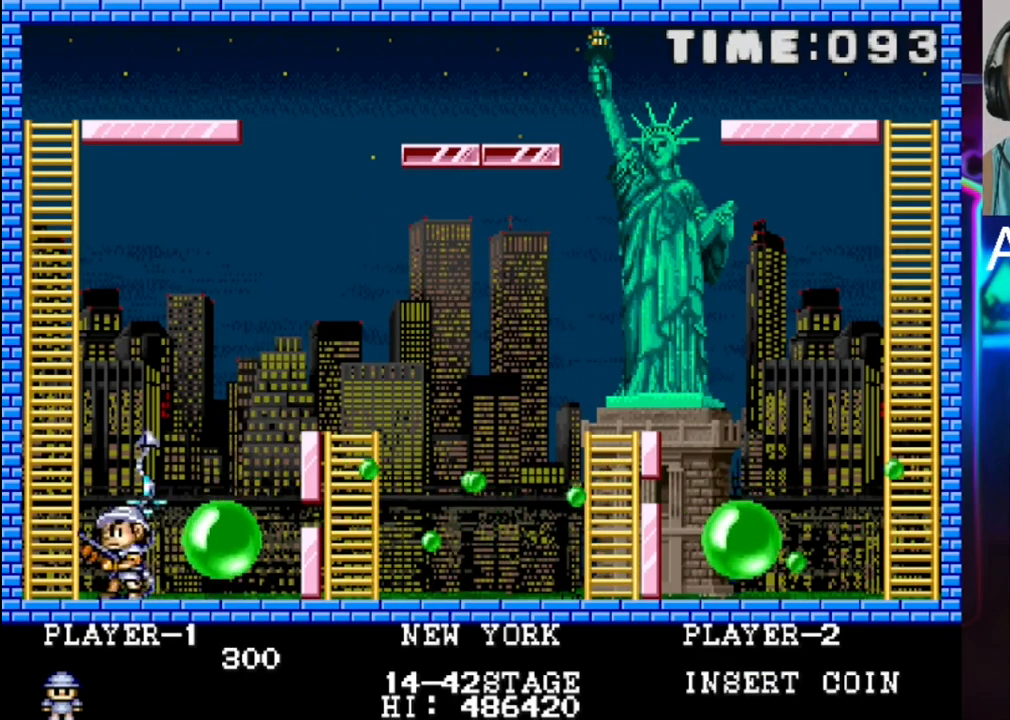
{"buttons": ["DPAD_RIGHT"], "events": [[117, "DPAD_LEFT", "up"], [483, "DPAD_RIGHT", "down"]]}
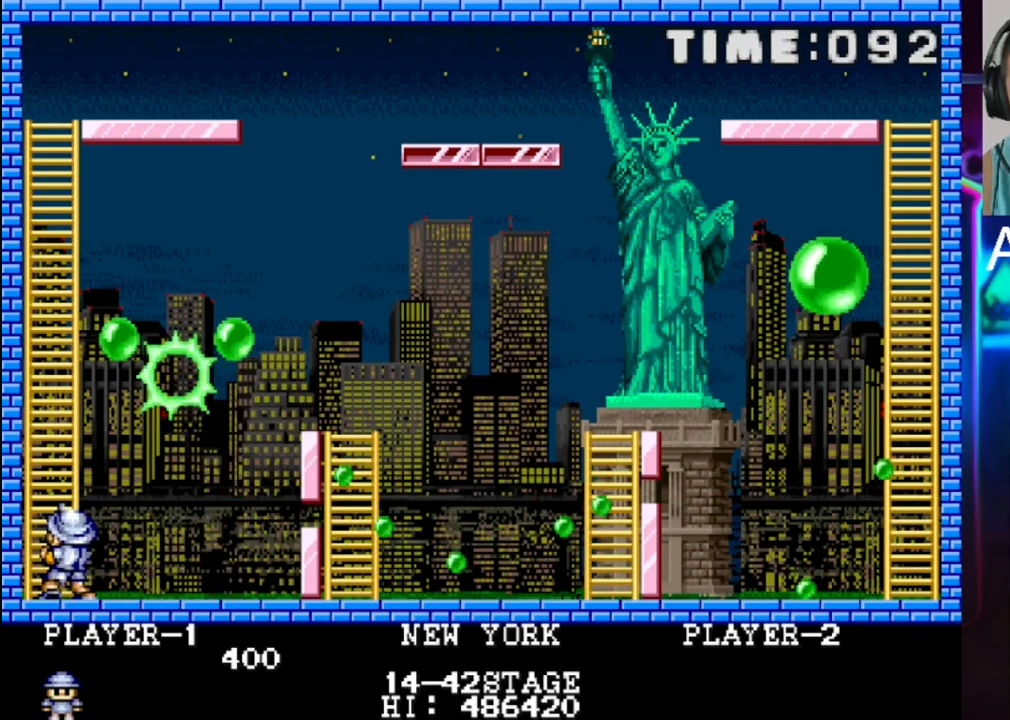
{"buttons": ["DPAD_RIGHT"], "events": [[333, "DPAD_RIGHT", "up"], [467, "DPAD_RIGHT", "down"]]}
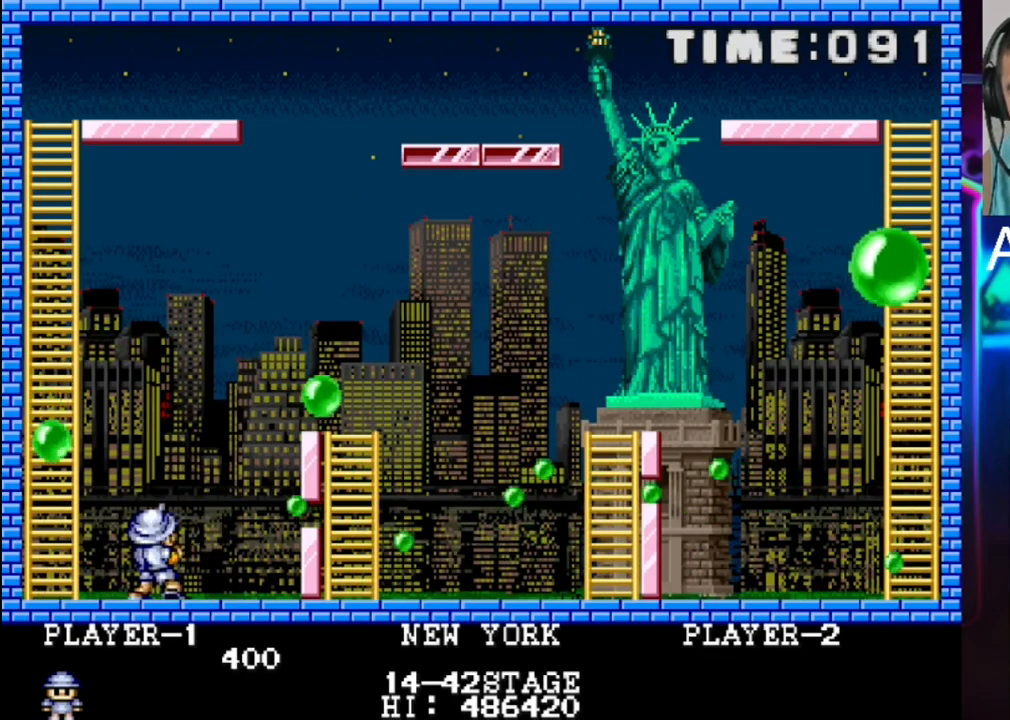
{"buttons": [], "events": [[100, "DPAD_RIGHT", "up"], [233, "X", "down"], [367, "DPAD_RIGHT", "down"], [500, "DPAD_RIGHT", "up"], [500, "X", "up"]]}
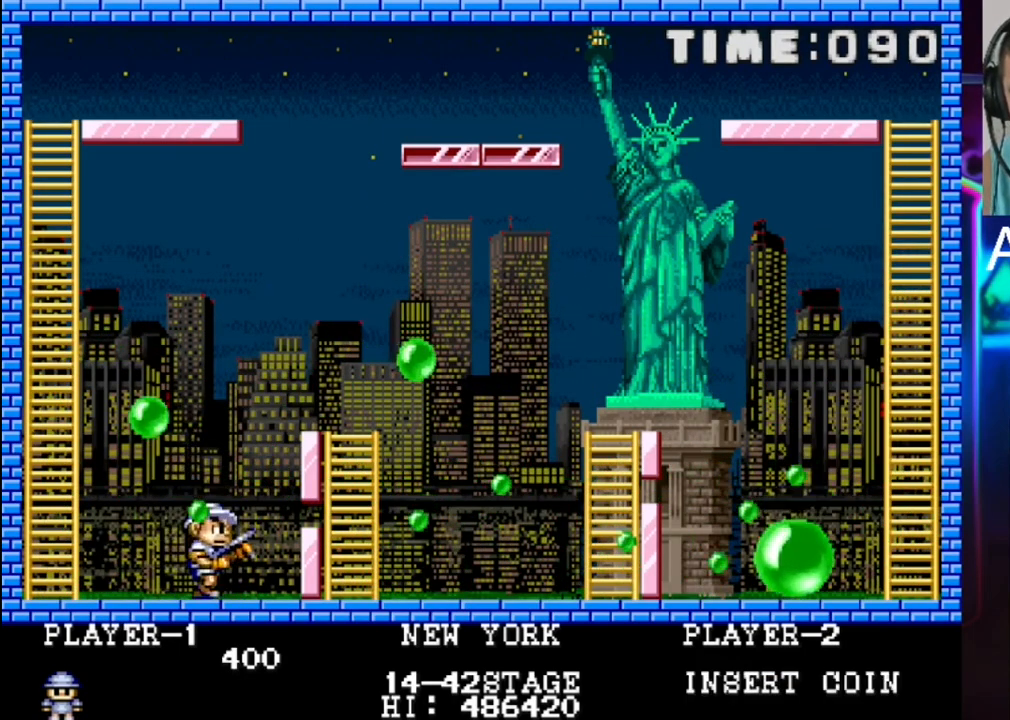
{"buttons": ["DPAD_RIGHT"], "events": [[83, "DPAD_LEFT", "down"], [333, "DPAD_LEFT", "up"], [483, "DPAD_RIGHT", "down"]]}
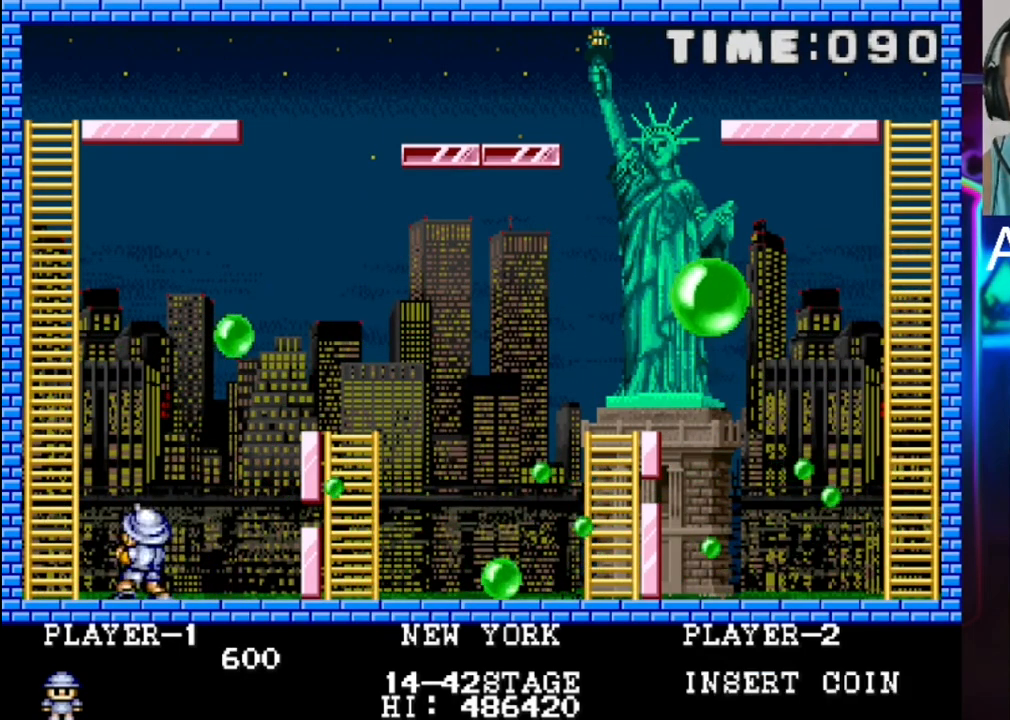
{"buttons": [], "events": [[183, "DPAD_RIGHT", "up"]]}